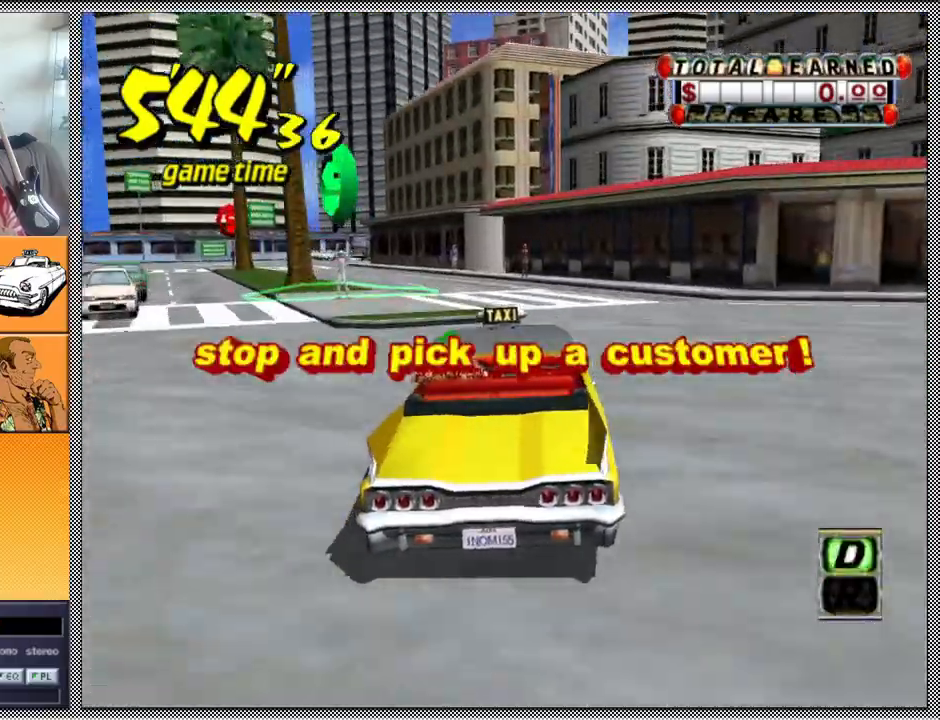
Gameplay with a controller (Nintendo layout); each line is a JSON object with the inputs held at the frame after it. "events" lists button and stick changes between this image and that frame as [ms after this image, input, new state], when the widget could be followed in between. Not read: L3 R1 R3.
{"buttons": ["Z"], "left_stick": "left", "right_stick": "center", "events": [[33, "left_stick", "left"], [233, "left_stick", "center"], [467, "left_stick", "left"]]}
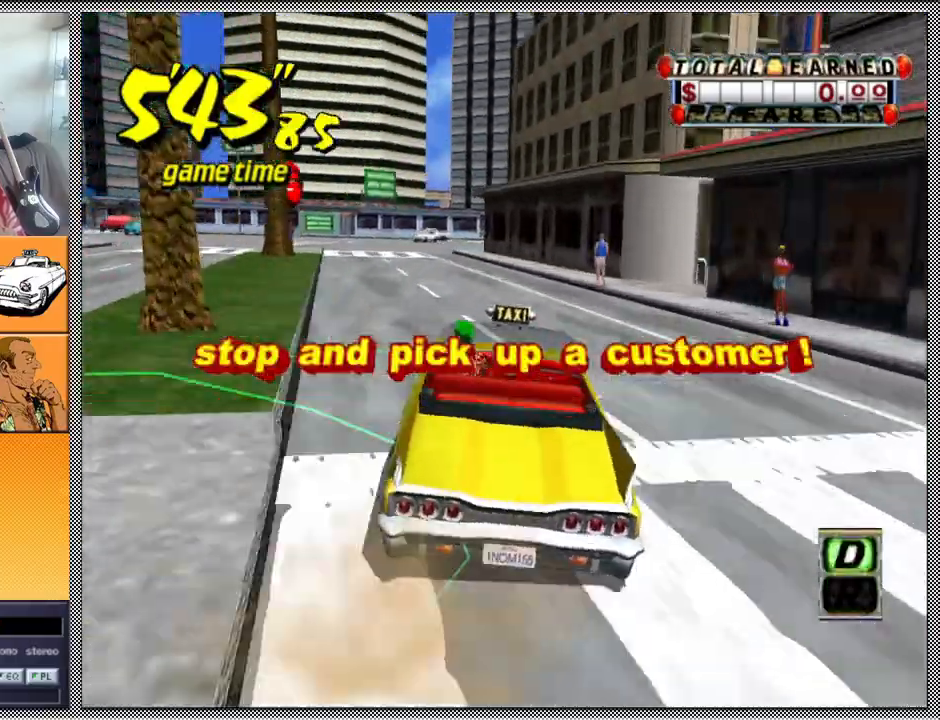
{"buttons": [], "left_stick": "left", "right_stick": "center", "events": [[133, "left_stick", "center"], [267, "Z", "up"], [433, "left_stick", "left"]]}
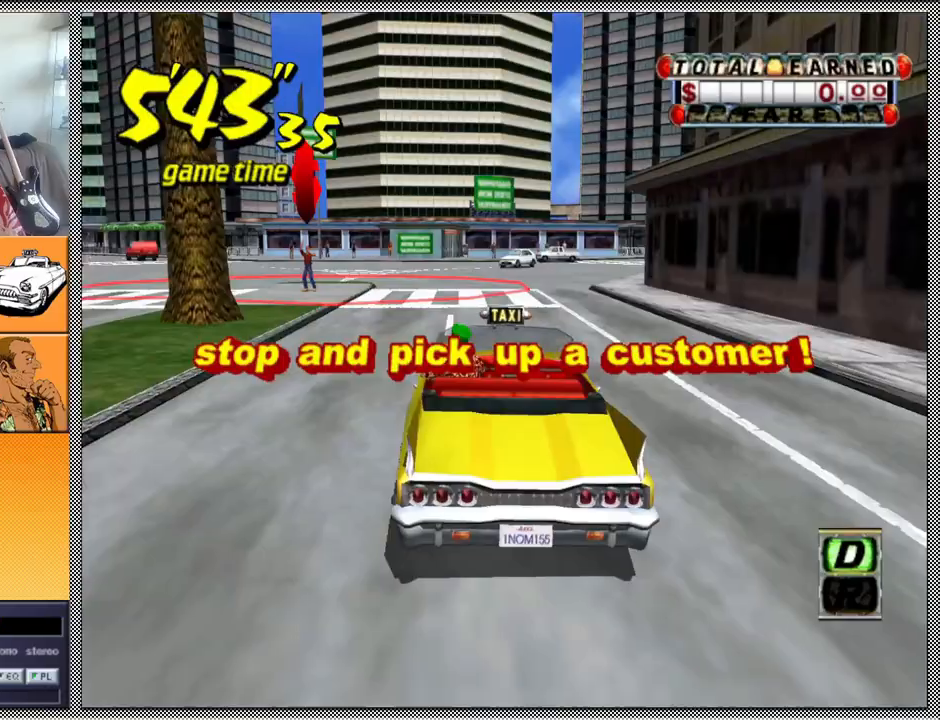
{"buttons": [], "left_stick": "center", "right_stick": "center", "events": [[67, "left_stick", "center"], [233, "left_stick", "left"], [400, "left_stick", "center"]]}
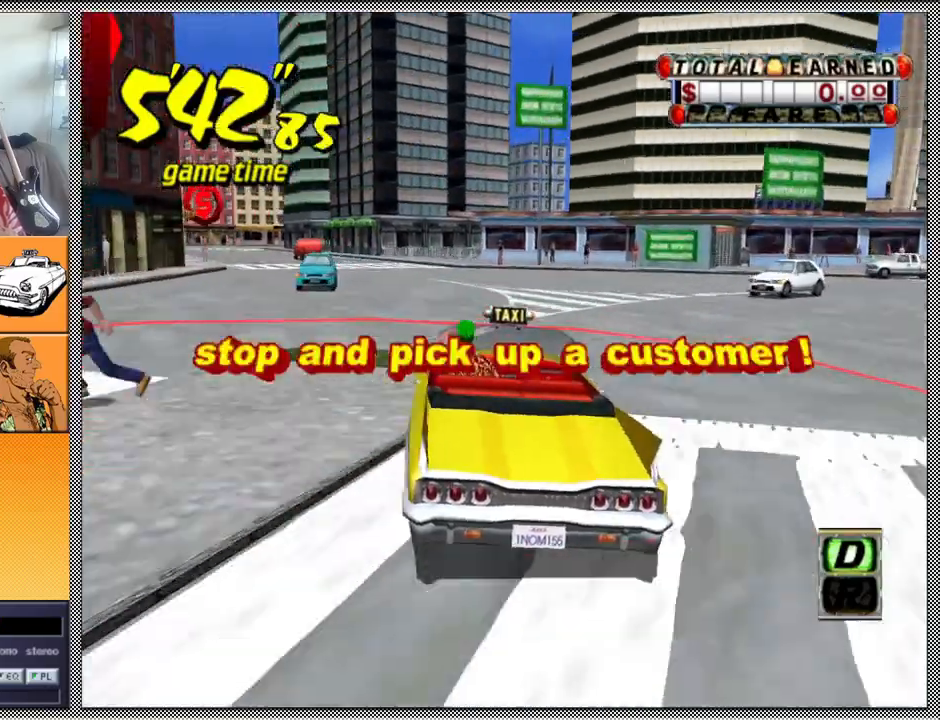
{"buttons": ["L1"], "left_stick": "center", "right_stick": "center", "events": [[67, "left_stick", "left"], [133, "L1", "down"], [133, "left_stick", "center"]]}
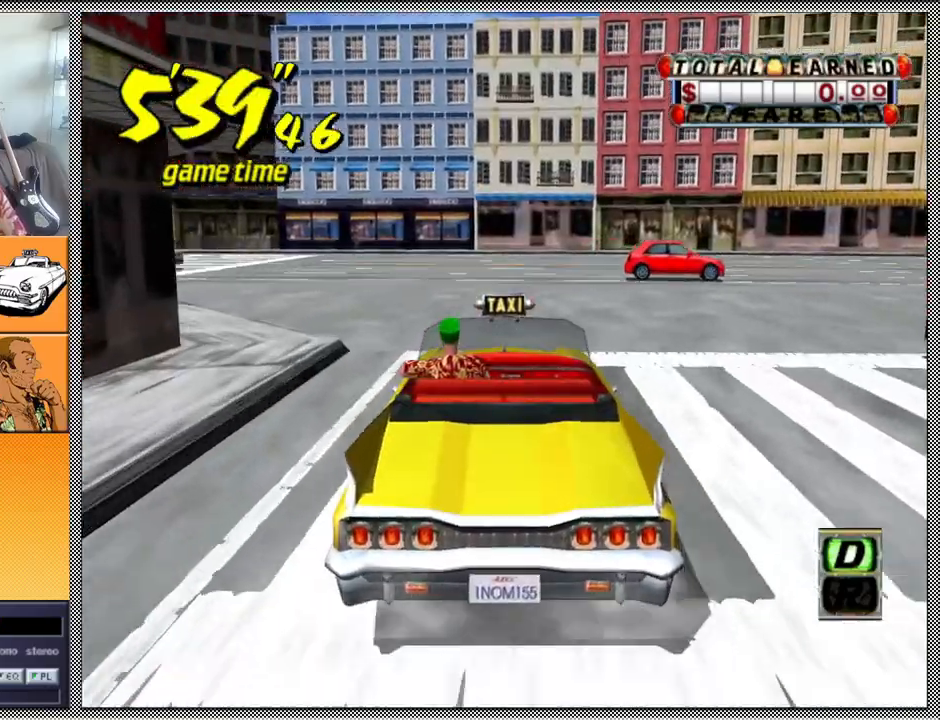
{"buttons": [], "left_stick": "left", "right_stick": "center", "events": [[233, "L1", "up"], [433, "left_stick", "left"]]}
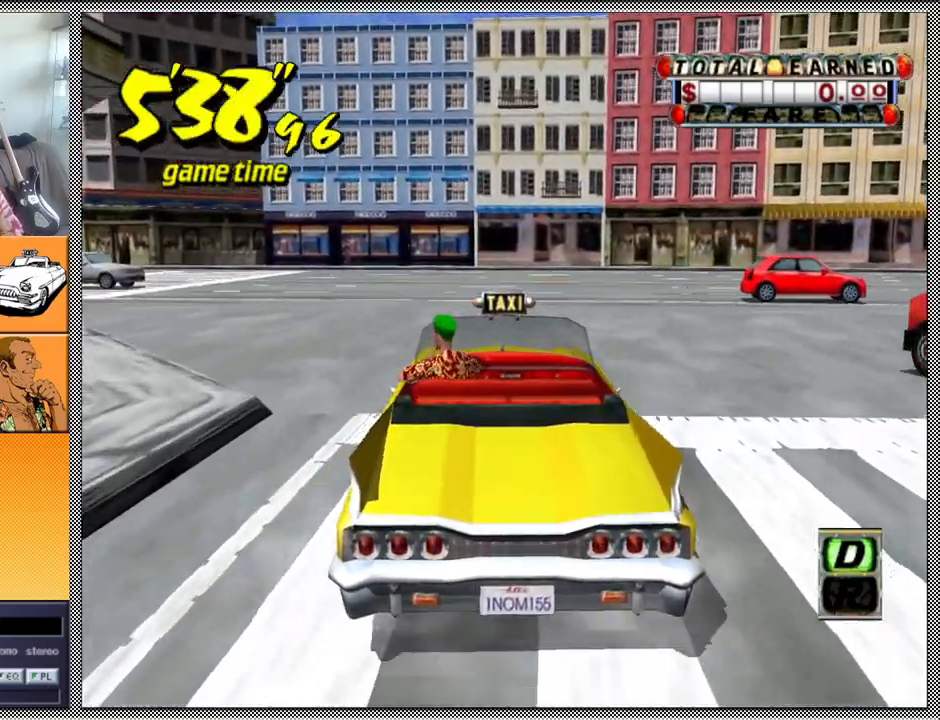
{"buttons": [], "left_stick": "center", "right_stick": "center", "events": [[100, "left_stick", "center"]]}
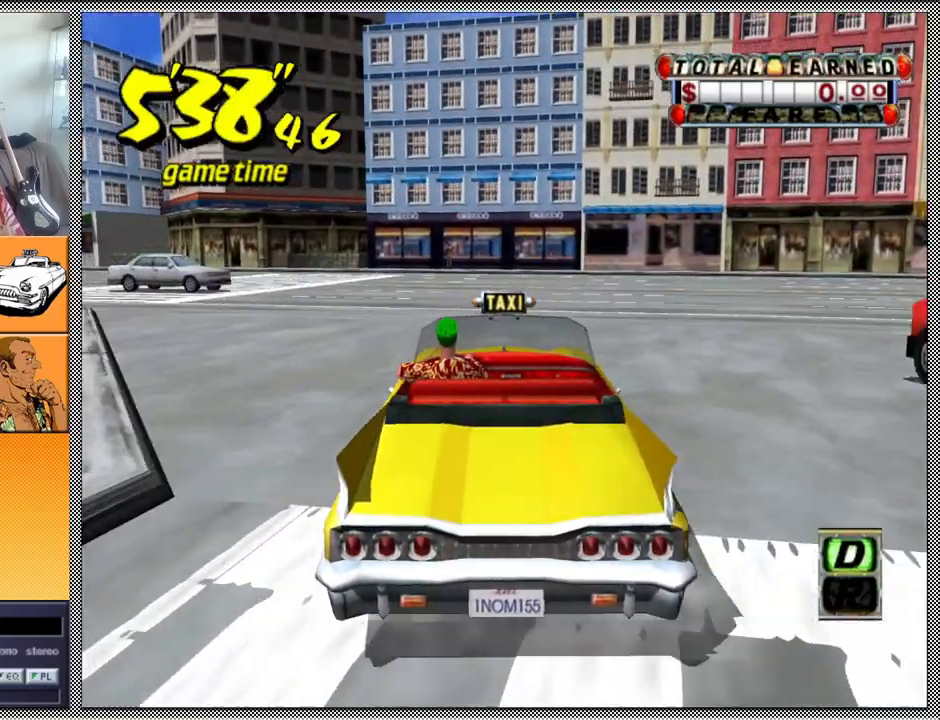
{"buttons": ["A", "B", "Z"], "left_stick": "right", "right_stick": "center", "events": [[467, "A", "down"], [500, "B", "down"], [500, "Z", "down"], [500, "left_stick", "right"]]}
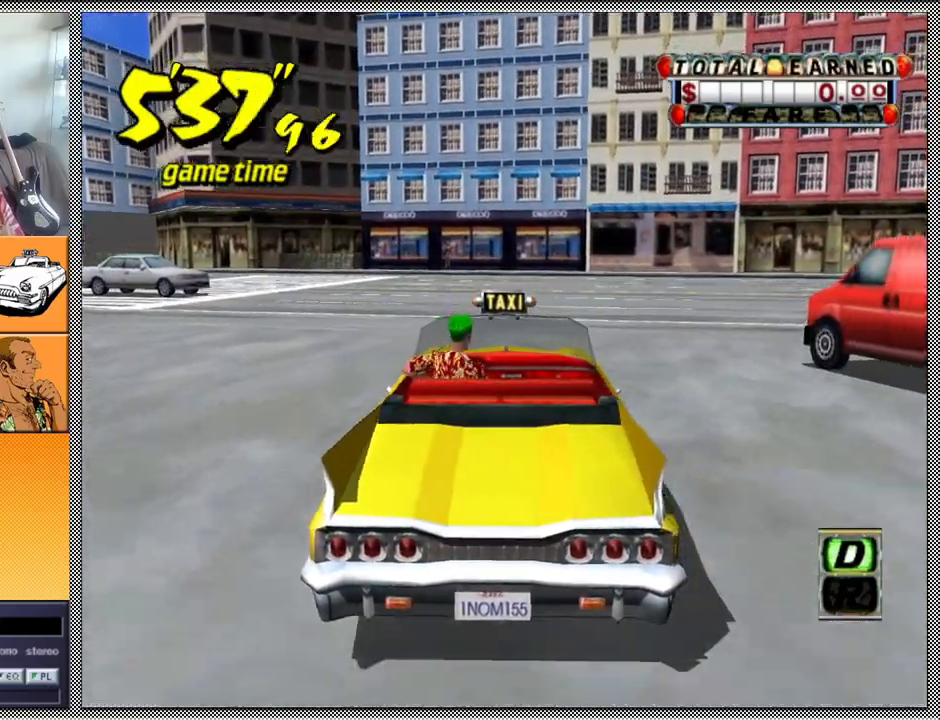
{"buttons": ["A", "B", "Z"], "left_stick": "right", "right_stick": "center", "events": []}
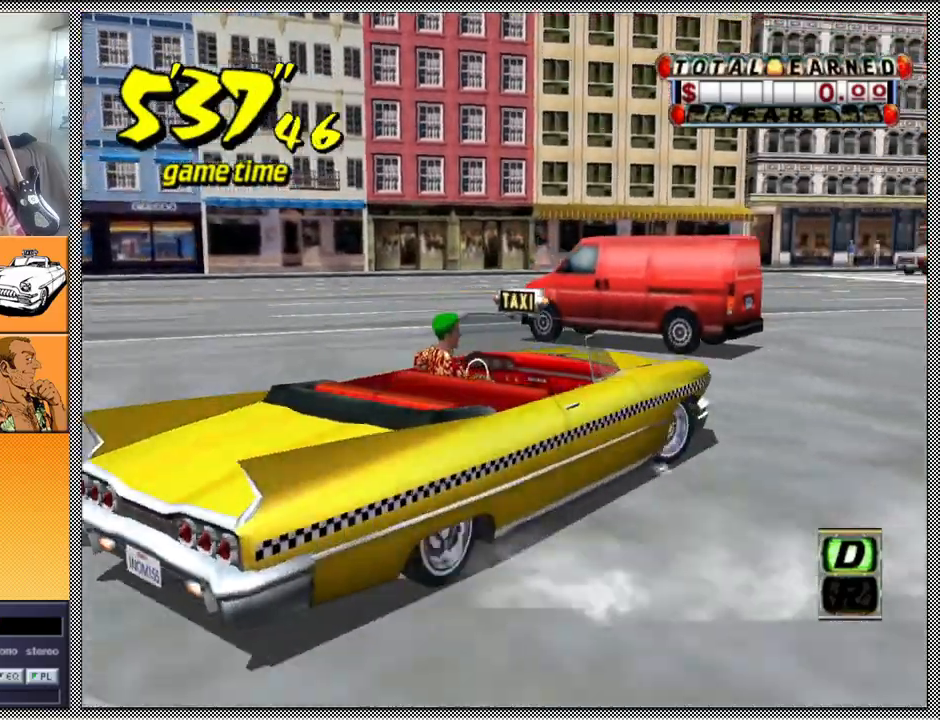
{"buttons": [], "left_stick": "center", "right_stick": "center", "events": [[100, "A", "up"], [100, "B", "up"], [100, "Z", "up"], [133, "left_stick", "center"]]}
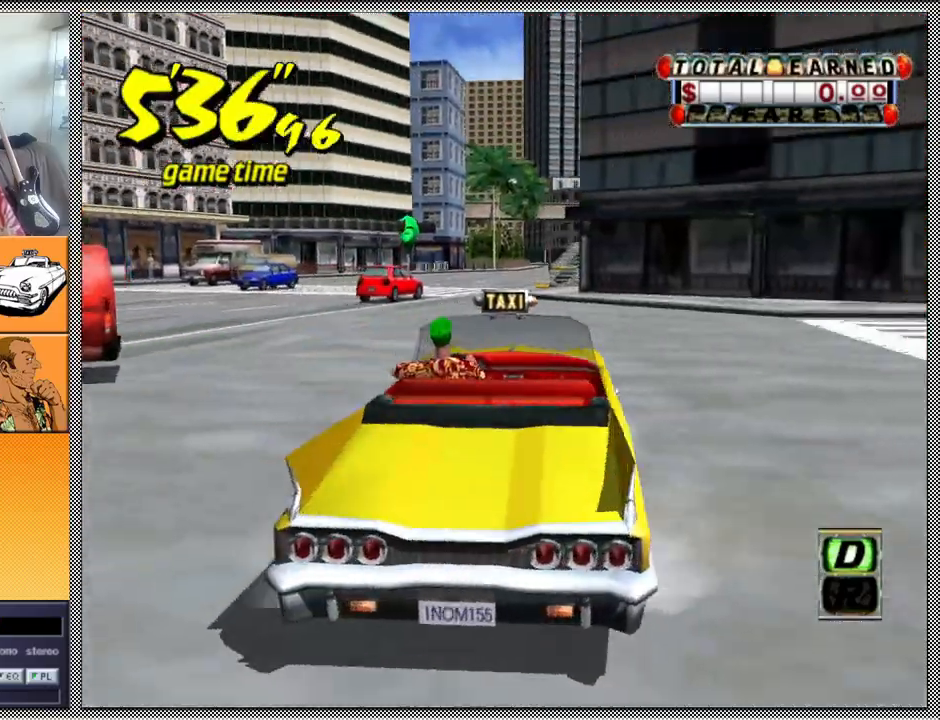
{"buttons": ["Z"], "left_stick": "center", "right_stick": "center", "events": [[333, "A", "down"], [367, "Z", "down"], [500, "A", "up"]]}
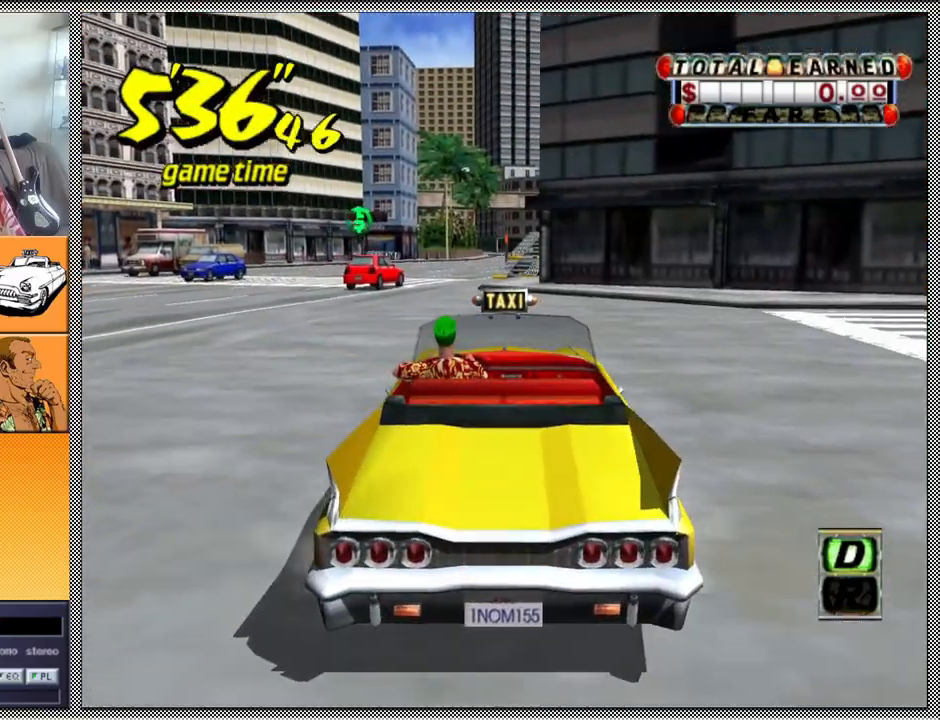
{"buttons": ["Z"], "left_stick": "center", "right_stick": "center", "events": [[67, "left_stick", "left"], [467, "left_stick", "center"]]}
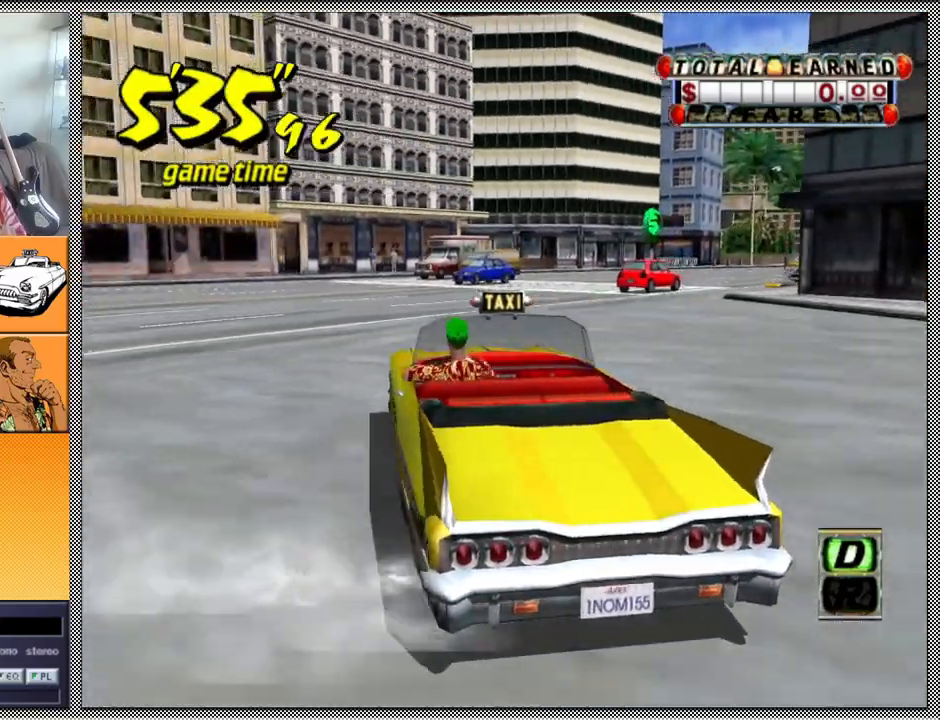
{"buttons": ["B"], "left_stick": "left", "right_stick": "center", "events": [[433, "Z", "up"], [433, "left_stick", "left"], [467, "B", "down"]]}
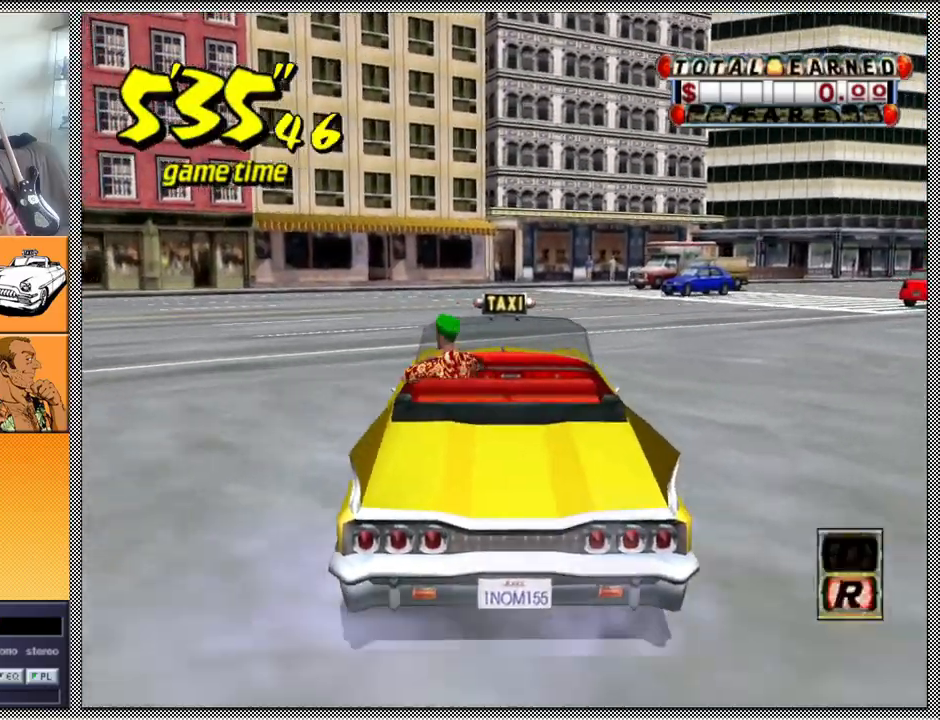
{"buttons": ["Z"], "left_stick": "left", "right_stick": "center", "events": [[100, "B", "up"], [133, "left_stick", "center"], [200, "A", "down"], [200, "Z", "down"], [300, "A", "up"], [367, "left_stick", "left"]]}
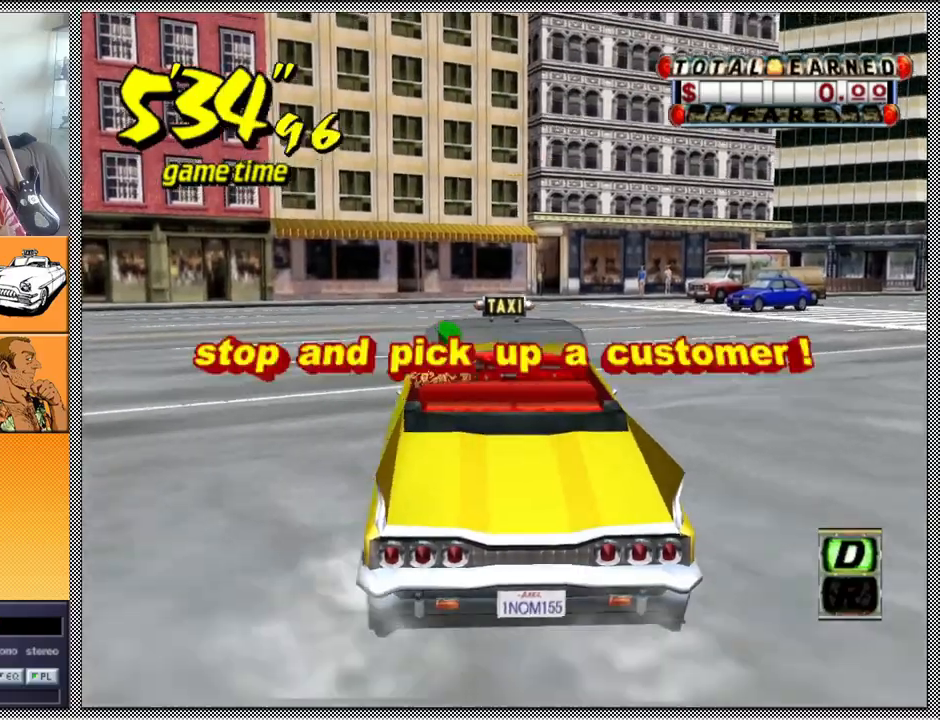
{"buttons": [], "left_stick": "right", "right_stick": "center", "events": [[100, "Z", "up"], [233, "left_stick", "center"], [333, "left_stick", "right"]]}
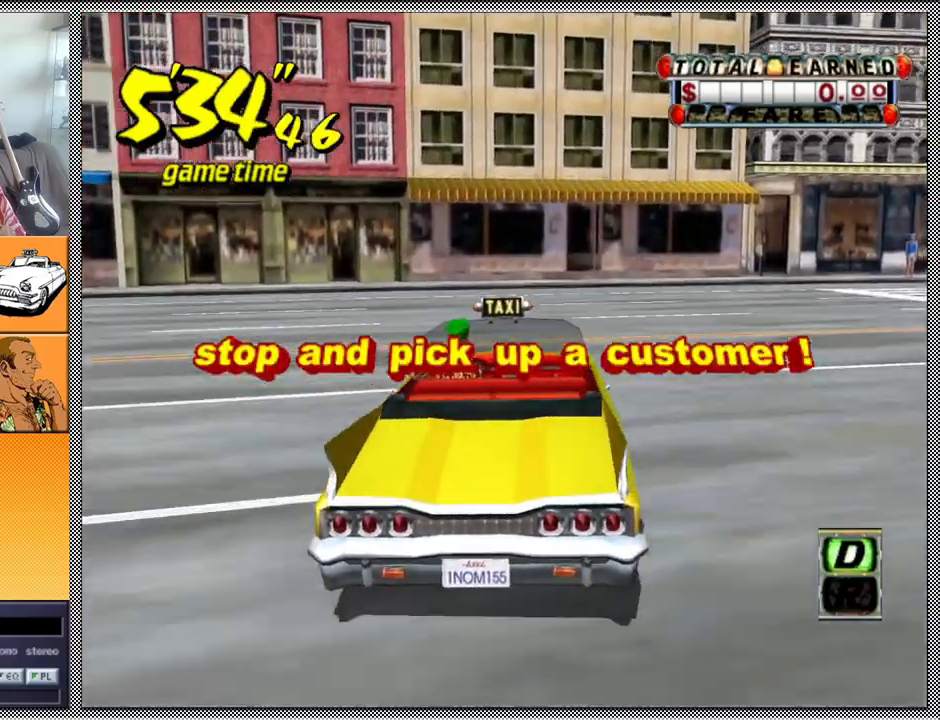
{"buttons": [], "left_stick": "right", "right_stick": "center", "events": []}
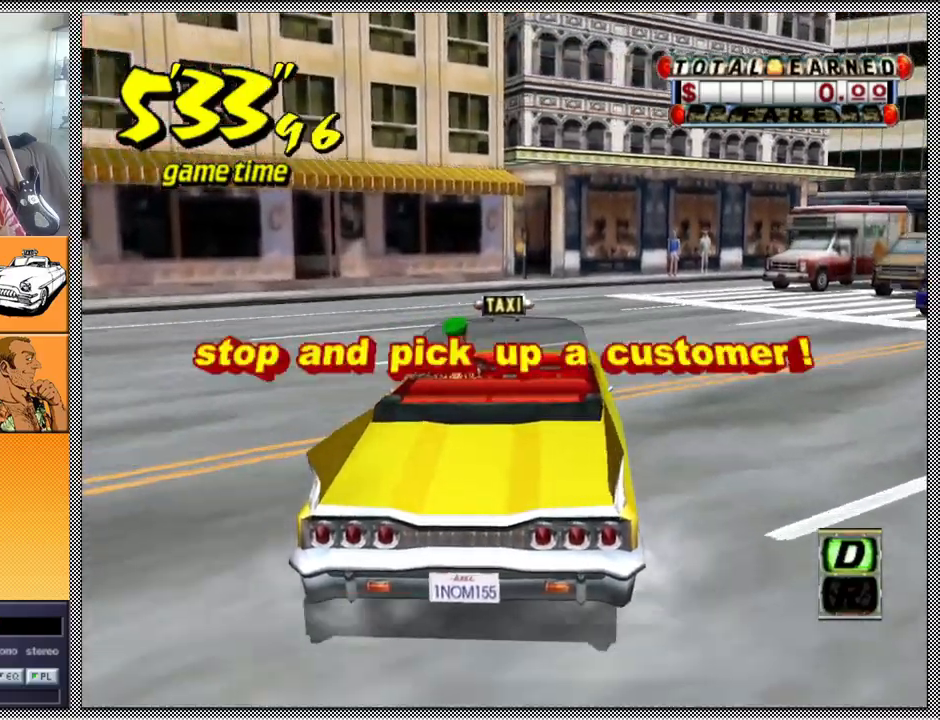
{"buttons": [], "left_stick": "right", "right_stick": "center", "events": []}
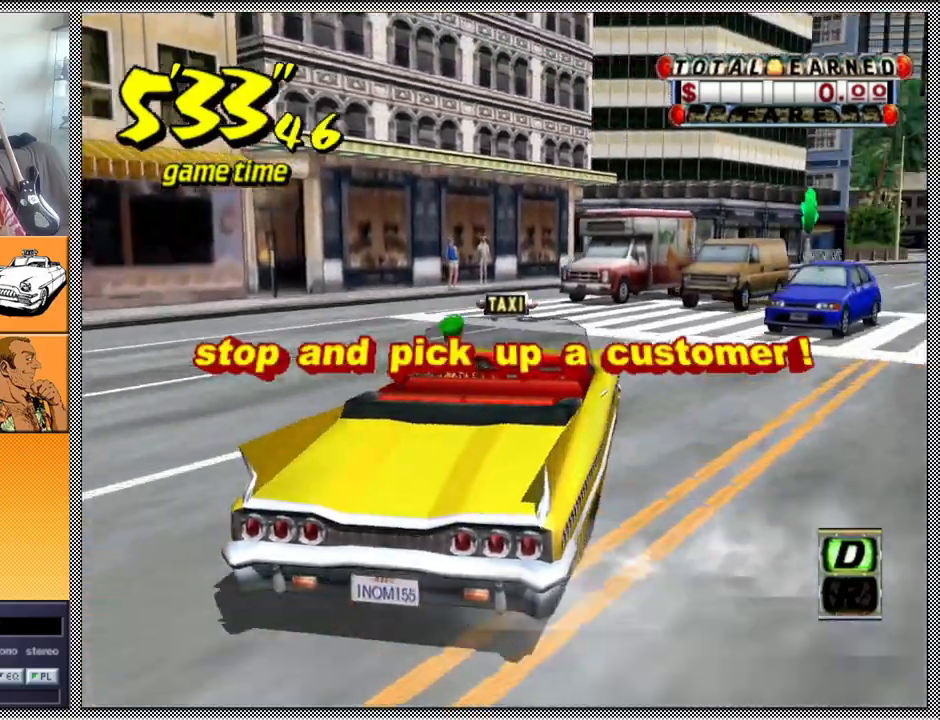
{"buttons": [], "left_stick": "center", "right_stick": "center", "events": [[267, "left_stick", "center"]]}
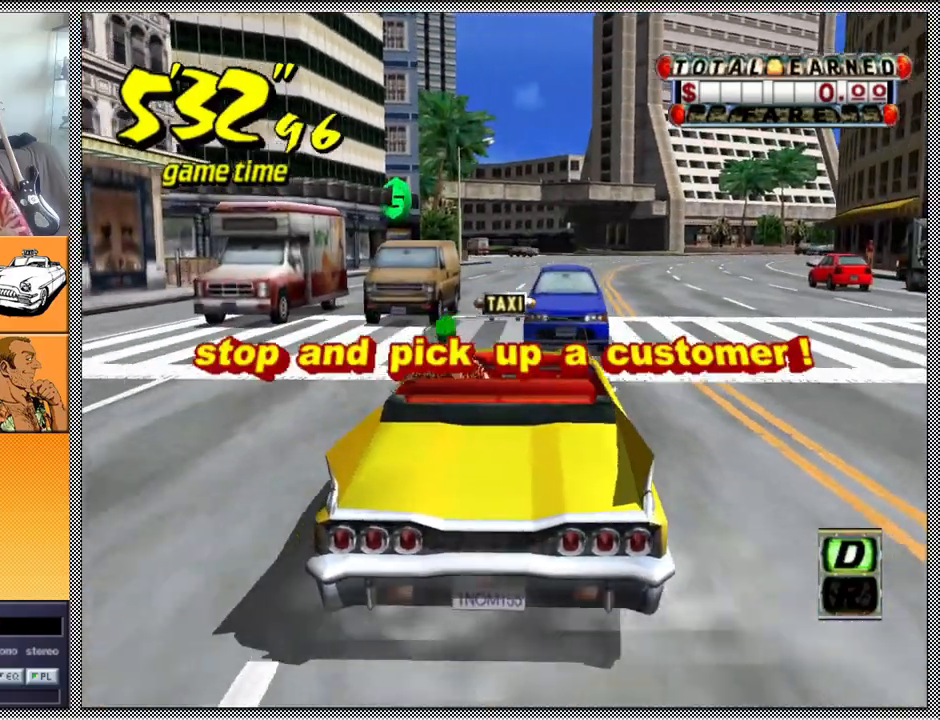
{"buttons": [], "left_stick": "center", "right_stick": "center", "events": []}
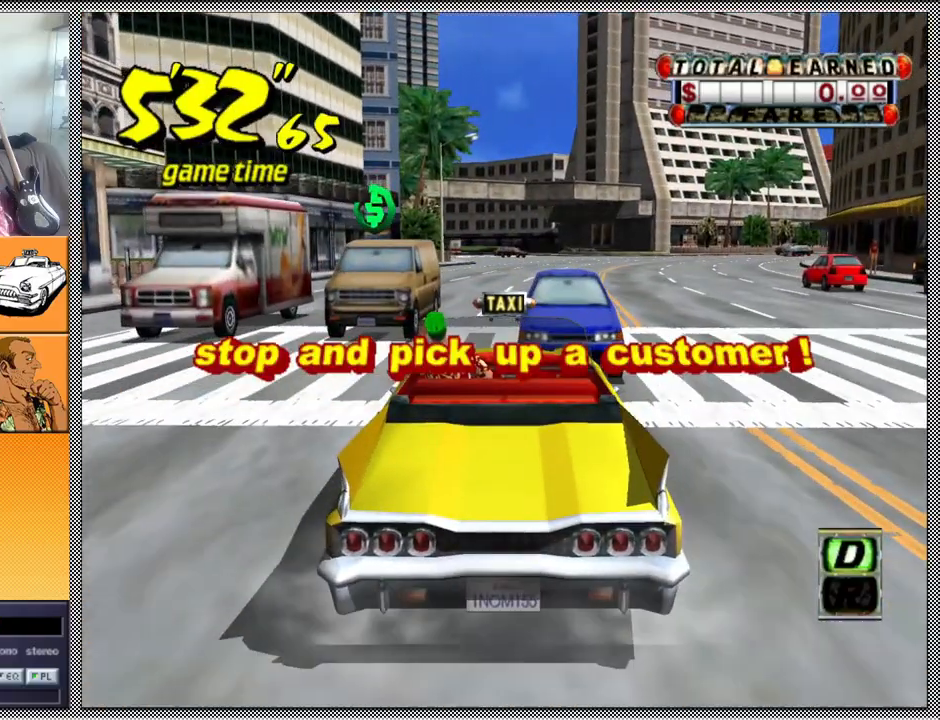
{"buttons": [], "left_stick": "center", "right_stick": "center", "events": []}
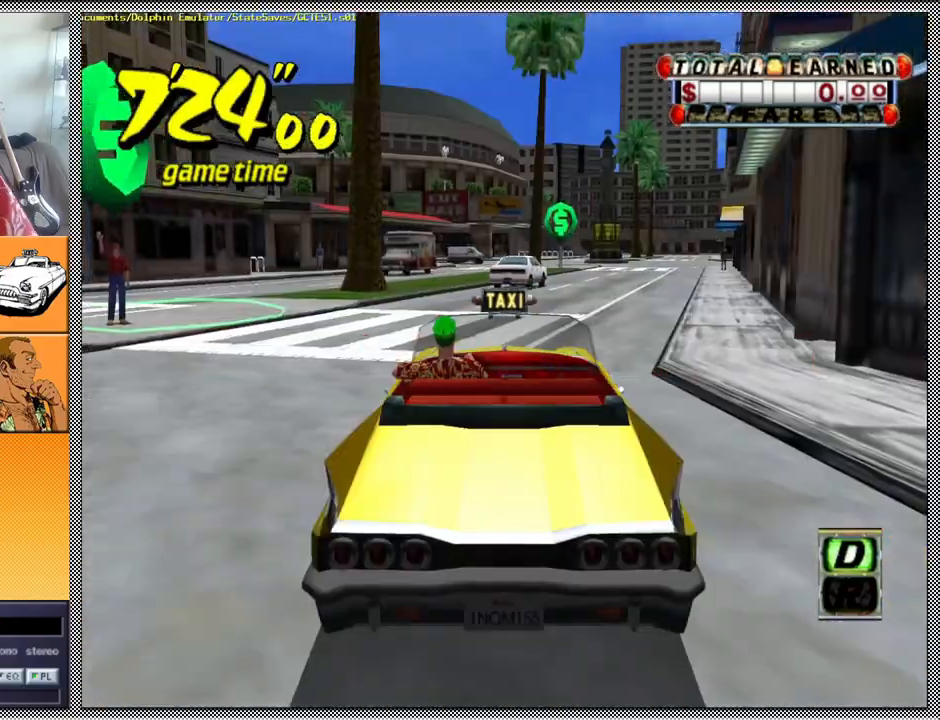
{"buttons": ["Z"], "left_stick": "center", "right_stick": "center", "events": [[100, "A", "down"], [133, "Z", "down"], [267, "A", "up"]]}
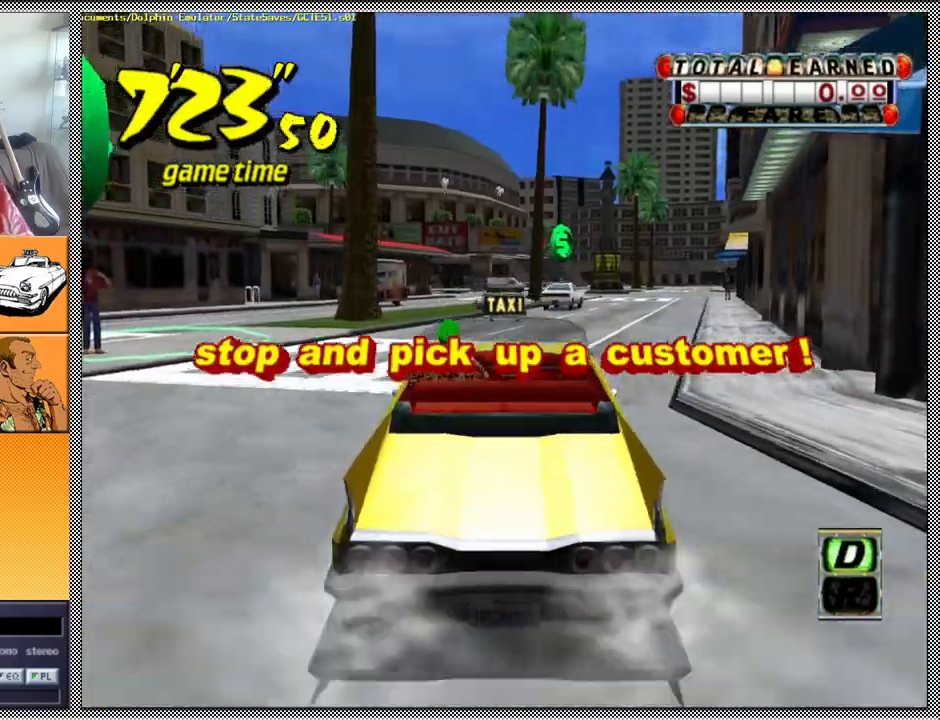
{"buttons": [], "left_stick": "left", "right_stick": "center", "events": [[133, "left_stick", "left"], [367, "Z", "up"]]}
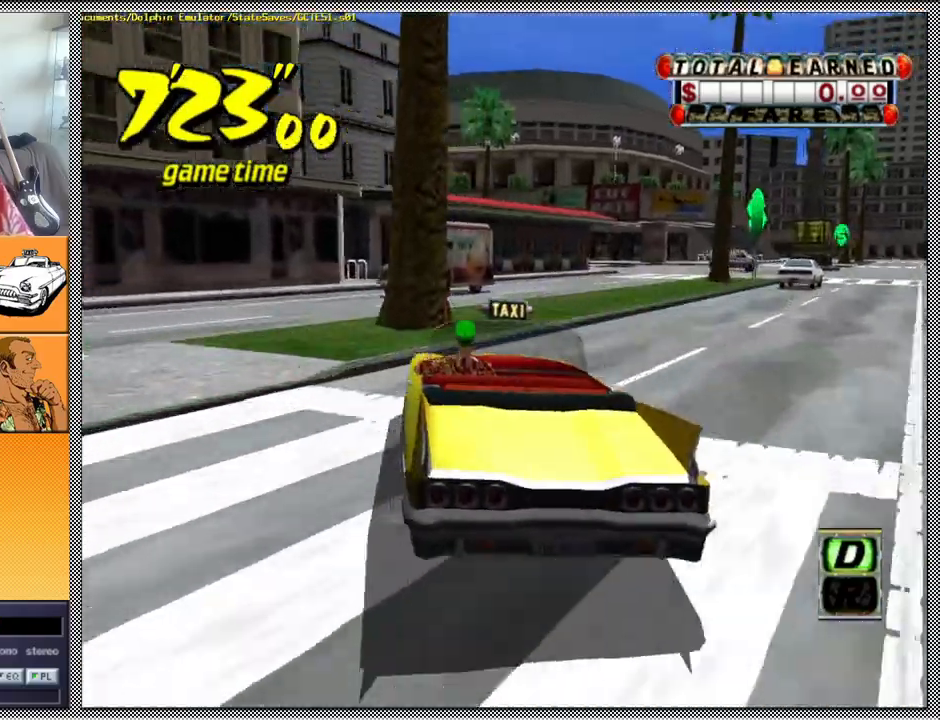
{"buttons": ["Z"], "left_stick": "left", "right_stick": "center", "events": [[167, "Z", "down"]]}
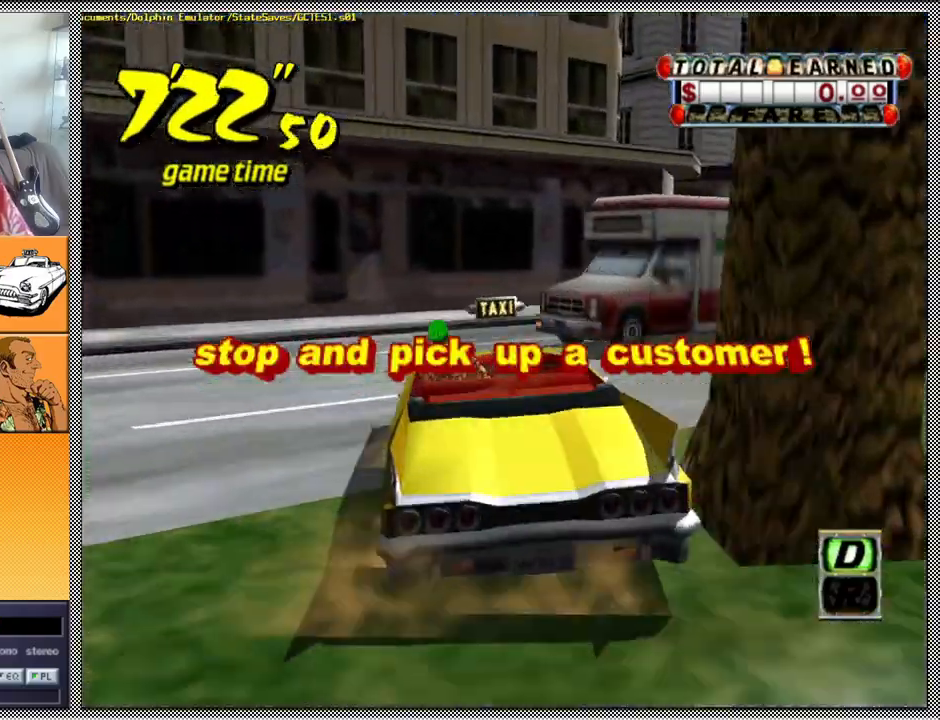
{"buttons": ["Z"], "left_stick": "left", "right_stick": "center", "events": []}
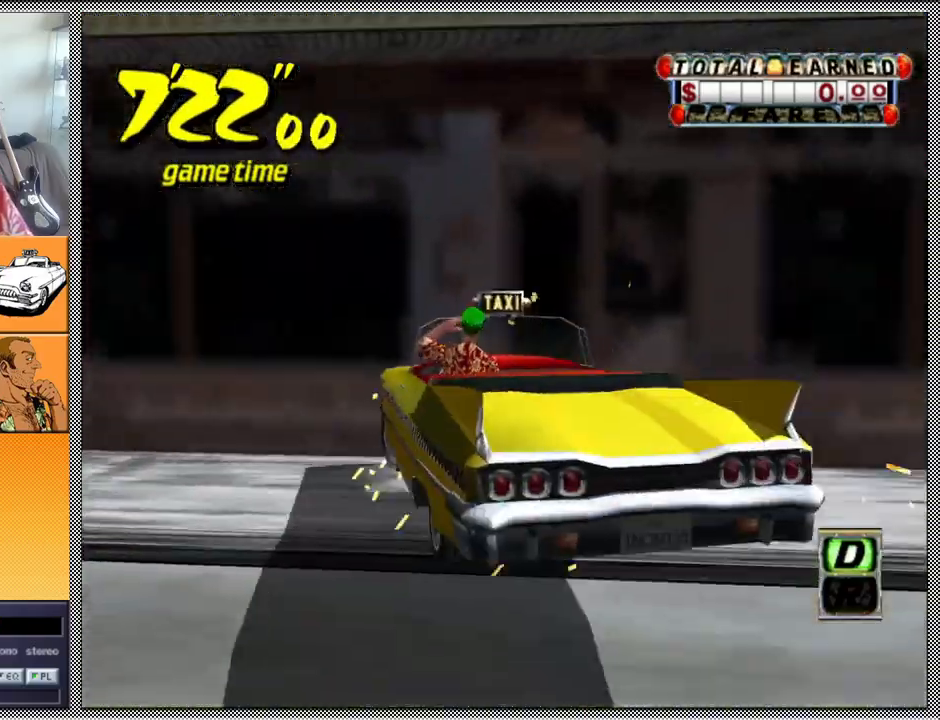
{"buttons": ["Z"], "left_stick": "center", "right_stick": "center", "events": [[467, "left_stick", "center"]]}
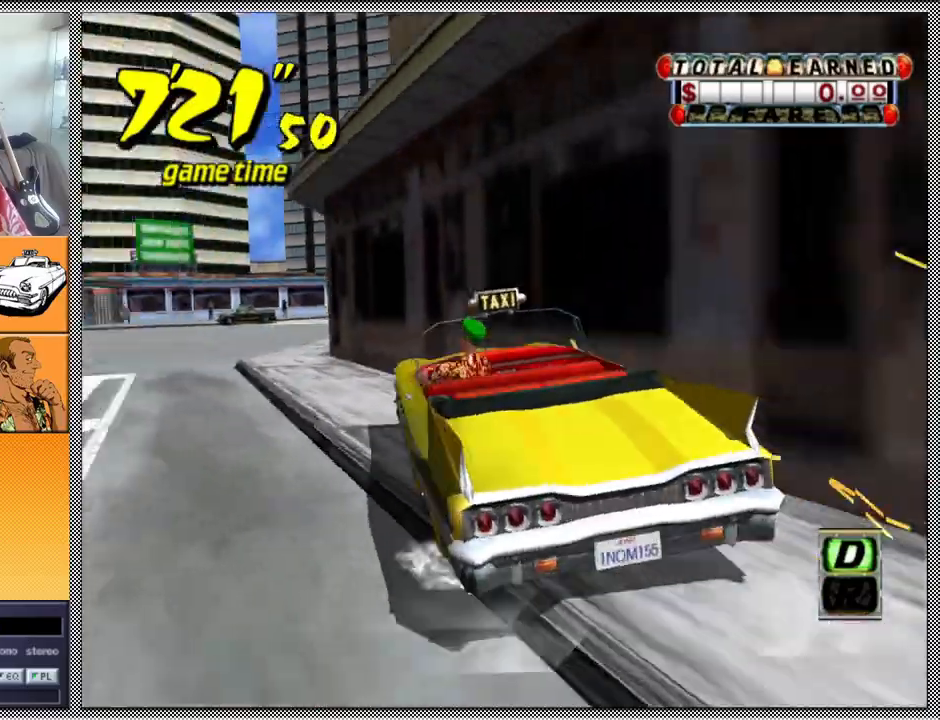
{"buttons": ["Z"], "left_stick": "center", "right_stick": "center", "events": [[133, "left_stick", "left"], [200, "B", "down"], [267, "B", "up"], [267, "Z", "up"], [300, "left_stick", "center"], [400, "A", "down"], [400, "Z", "down"], [500, "A", "up"]]}
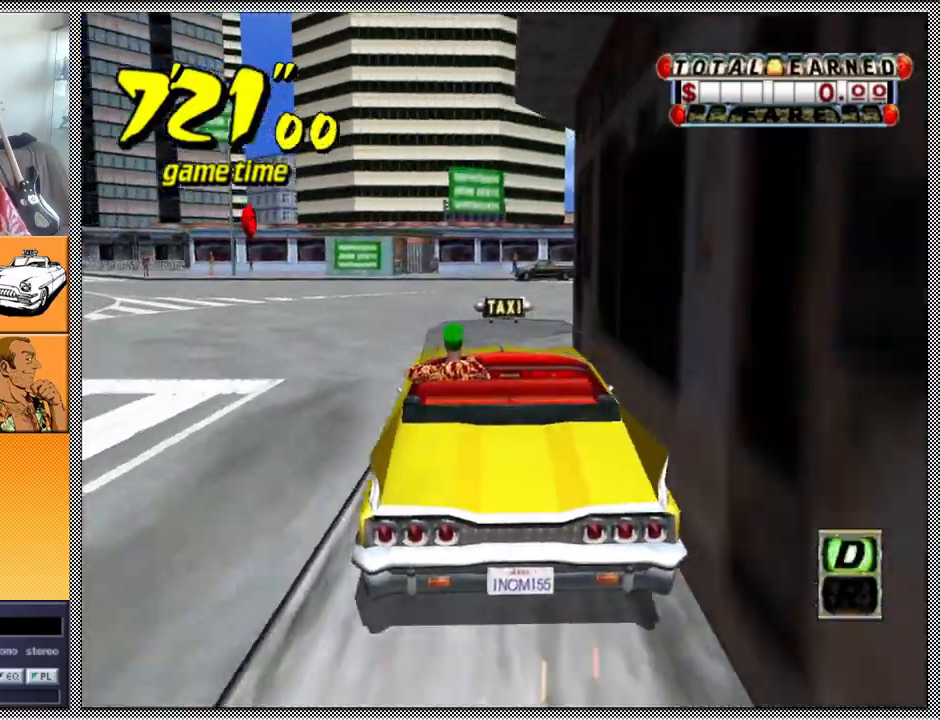
{"buttons": ["Z"], "left_stick": "right", "right_stick": "center", "events": [[400, "left_stick", "right"]]}
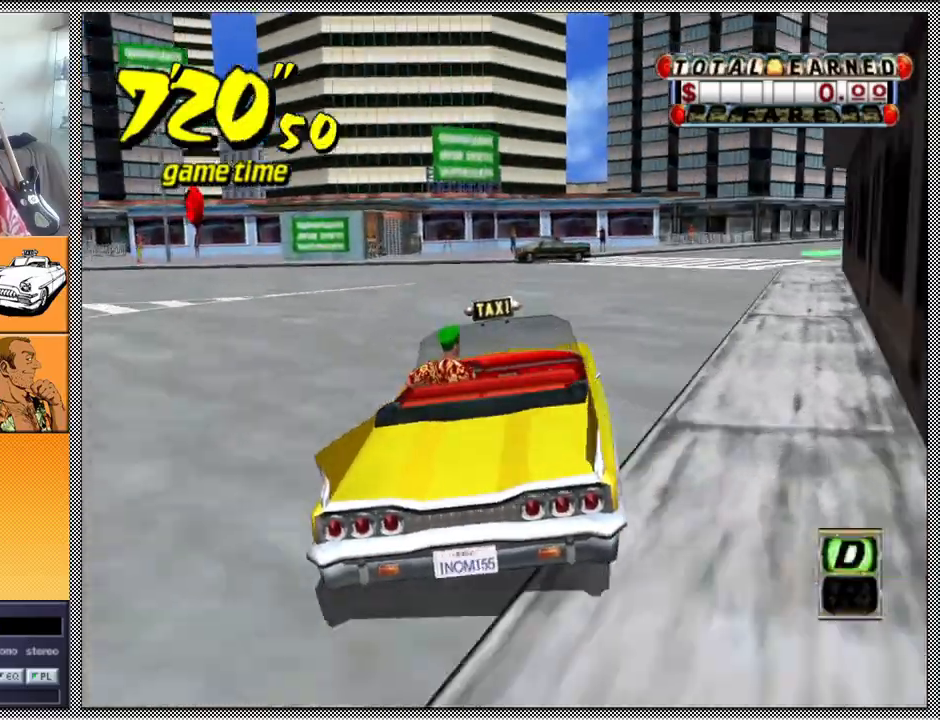
{"buttons": ["Z"], "left_stick": "center", "right_stick": "center", "events": [[67, "B", "down"], [67, "Z", "up"], [100, "left_stick", "center"], [200, "B", "up"], [300, "A", "down"], [300, "Z", "down"], [400, "A", "up"]]}
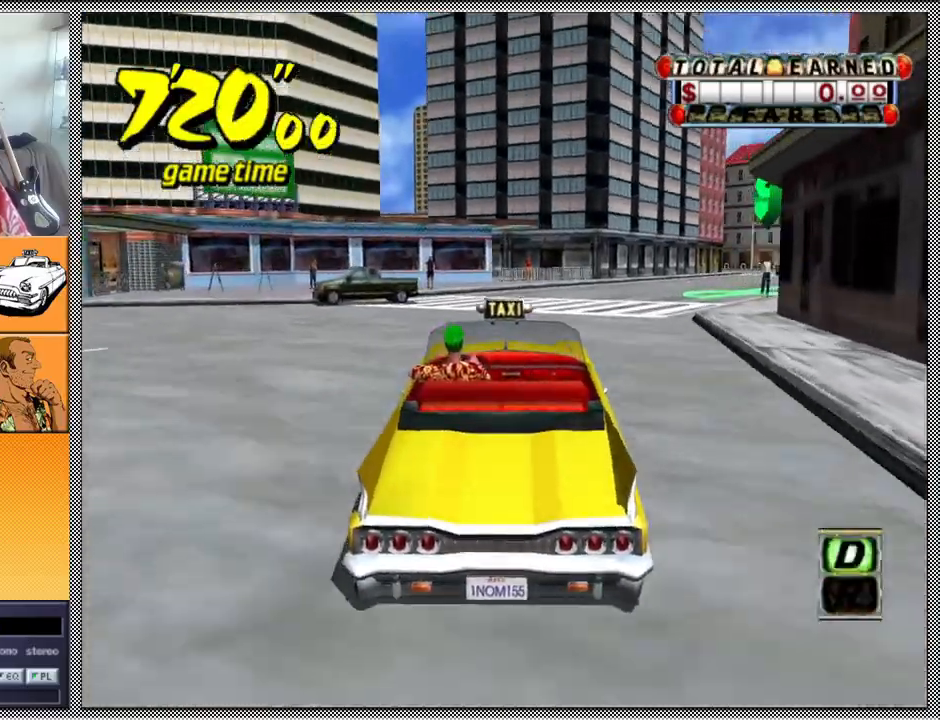
{"buttons": ["Z"], "left_stick": "center", "right_stick": "center", "events": [[133, "left_stick", "right"], [467, "left_stick", "center"]]}
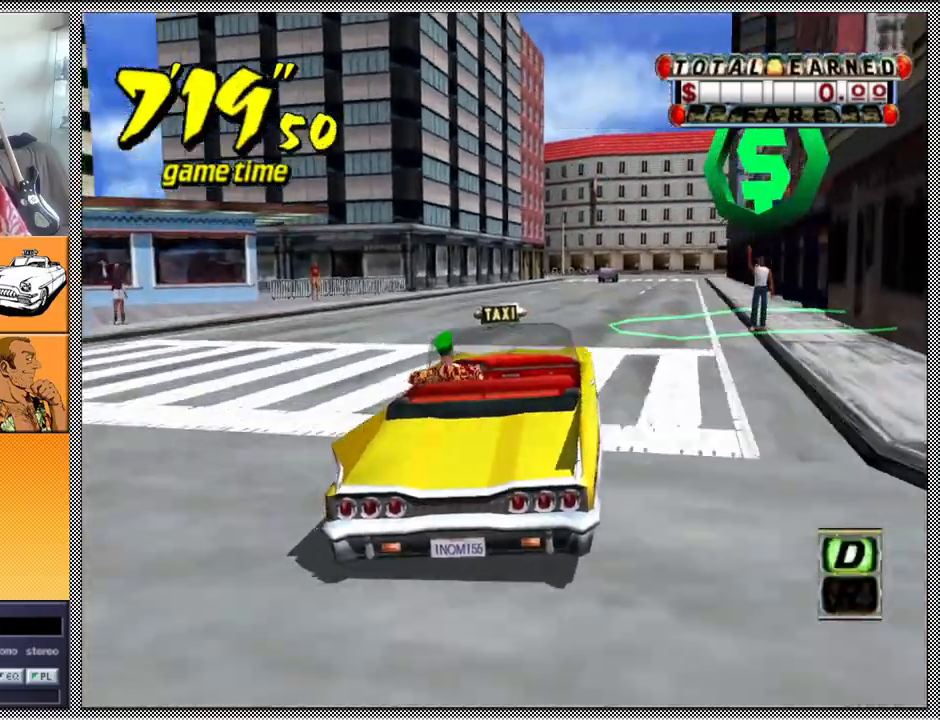
{"buttons": [], "left_stick": "center", "right_stick": "center", "events": [[267, "left_stick", "right"], [433, "Z", "up"], [433, "left_stick", "center"]]}
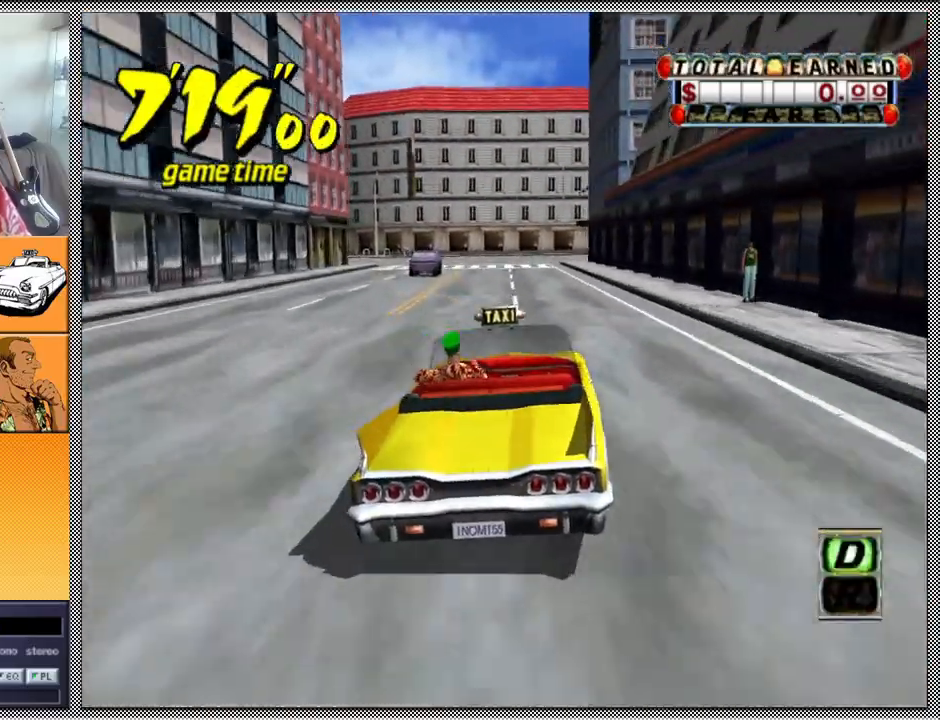
{"buttons": [], "left_stick": "center", "right_stick": "center", "events": []}